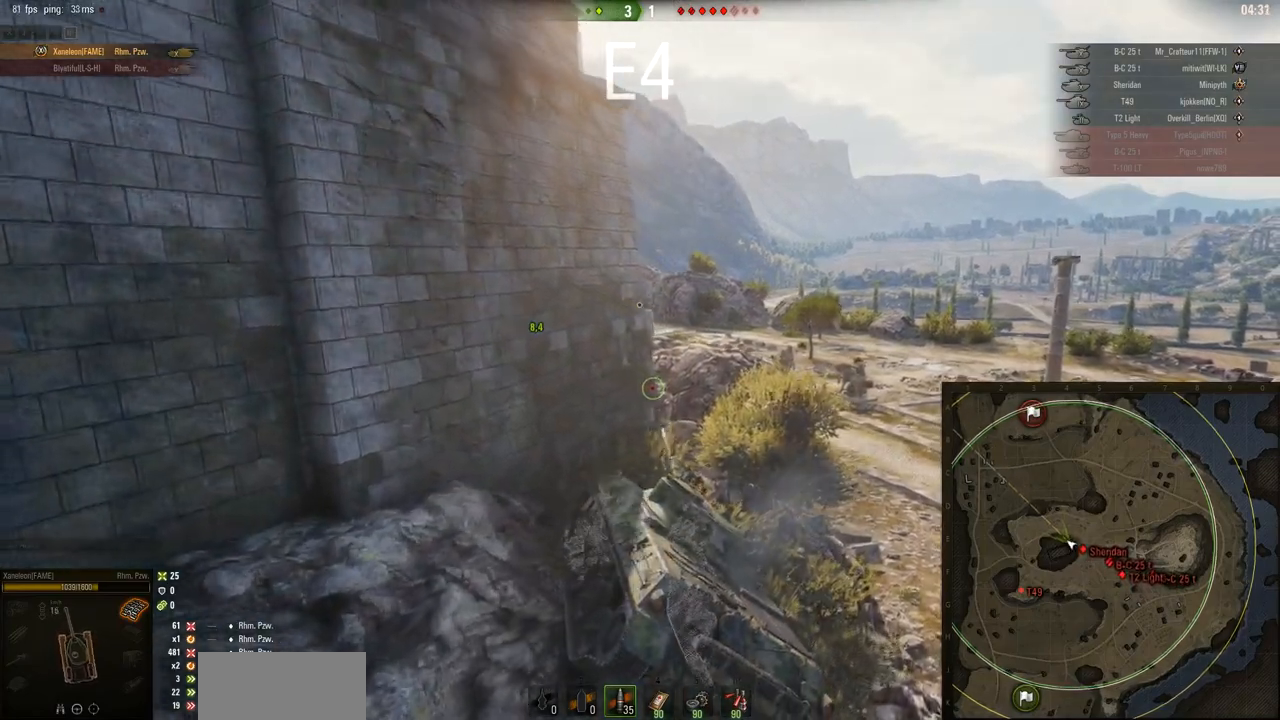
Gameplay with keyboard and mouse; each line is a JSON object with the keys and mouse buttons held at the frame after it. "events" lists presses ("down") and releases ("up") of "a", "d", "s", "w", "mouse_left" and "mouse_right" between this image and that frame as [ms after this image, input, new state], when the widget could be followed in between. "mouse_left", "mouse_right" = the "left", "right" buttons of the "mouse" list. No other keys are recorded. Mouse movement is not recorded. Not read: mouse_wheel.
{"keys": ["d", "w"], "mouse": [], "events": [[217, "a", "down"], [217, "d", "up"], [417, "a", "up"], [450, "d", "down"]]}
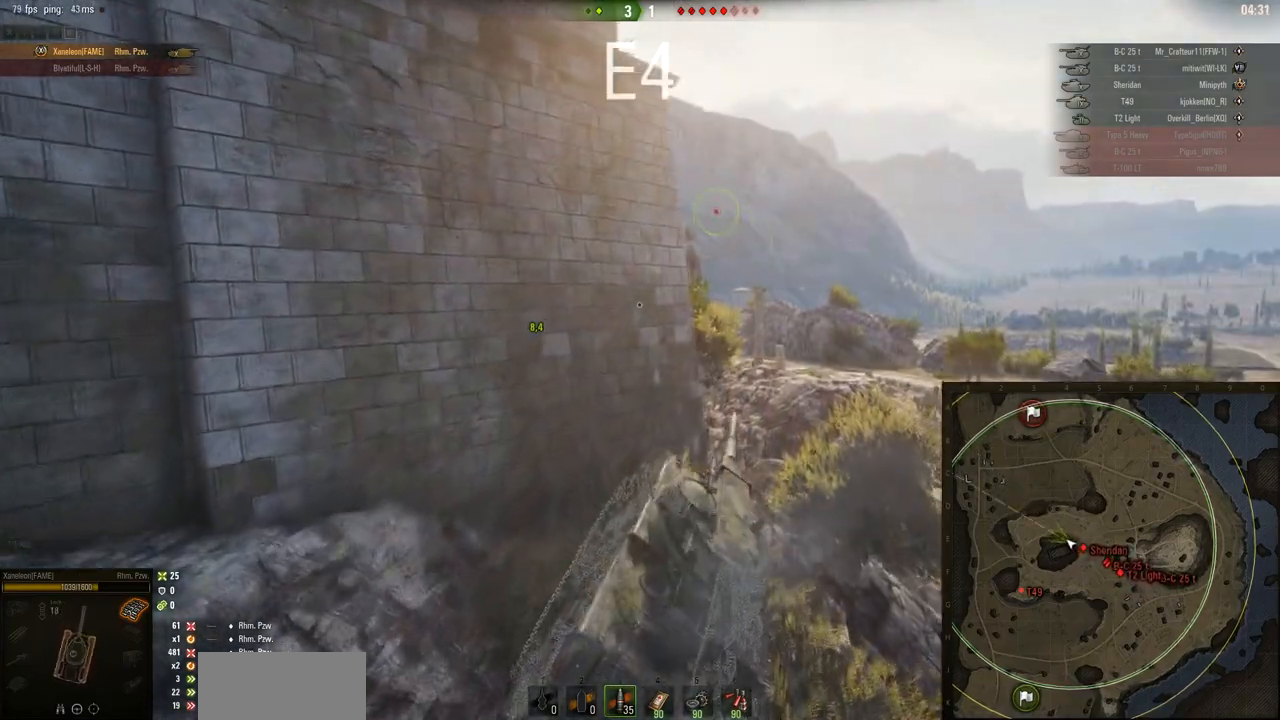
{"keys": ["w"], "mouse": [], "events": [[251, "a", "down"], [251, "d", "up"], [484, "a", "up"]]}
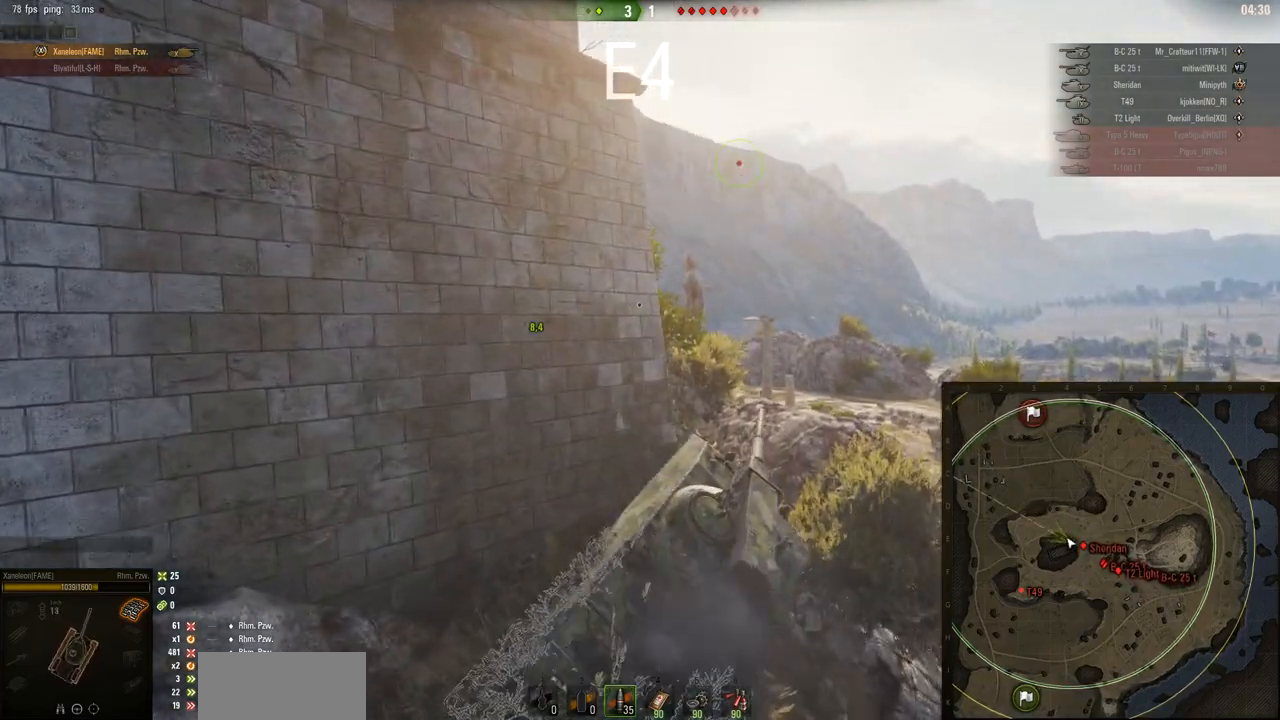
{"keys": ["a", "w"], "mouse": [], "events": [[17, "d", "down"], [117, "a", "down"], [117, "d", "up"]]}
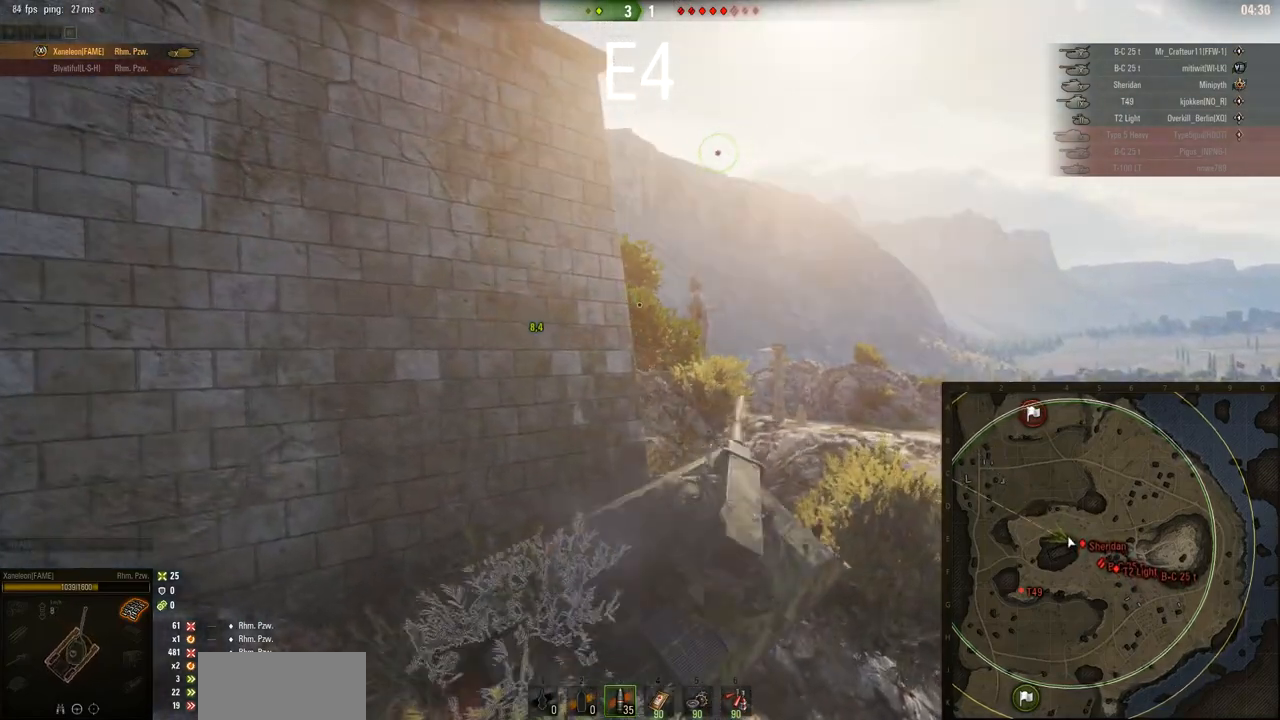
{"keys": ["a", "w"], "mouse": [], "events": []}
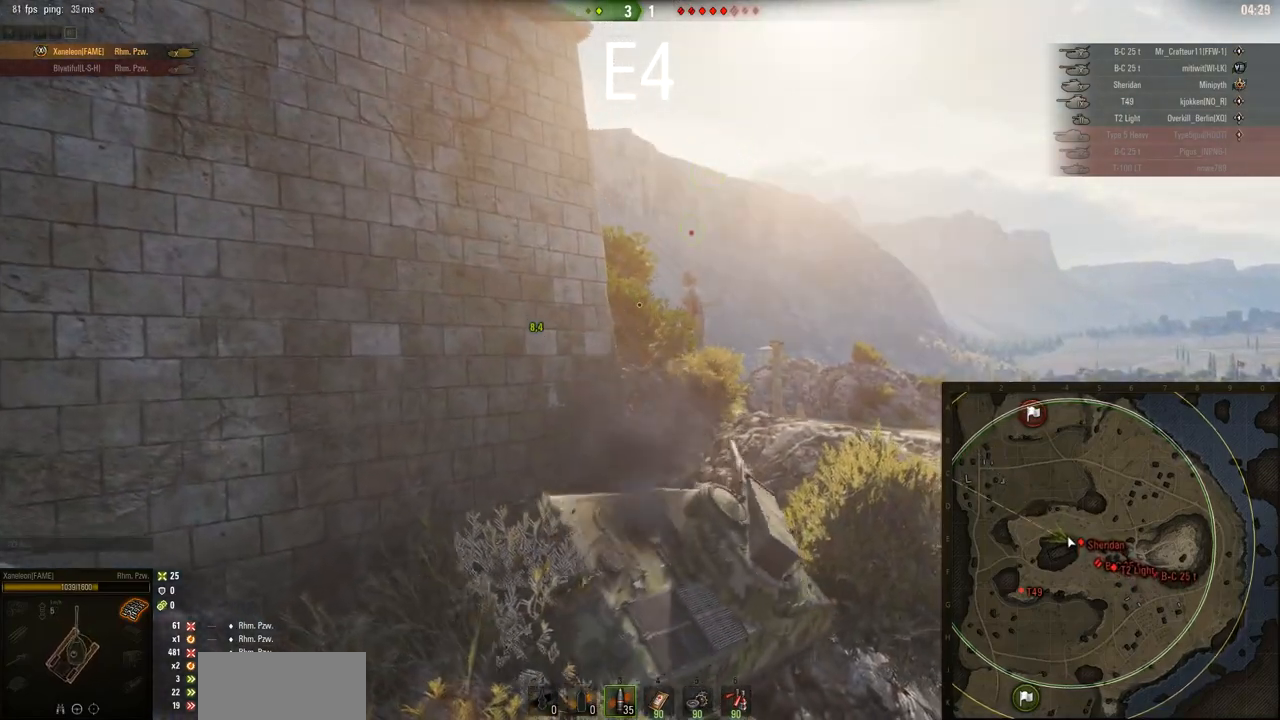
{"keys": ["a", "w"], "mouse": [], "events": []}
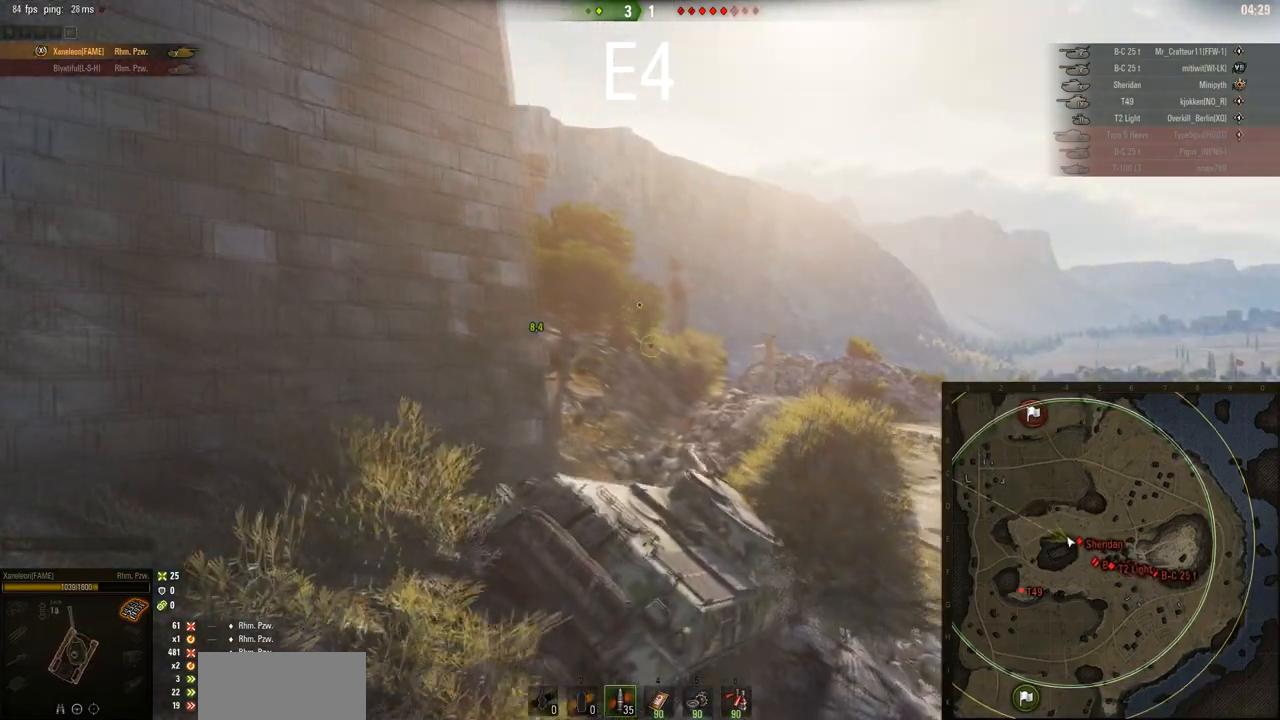
{"keys": ["a", "w"], "mouse": [], "events": []}
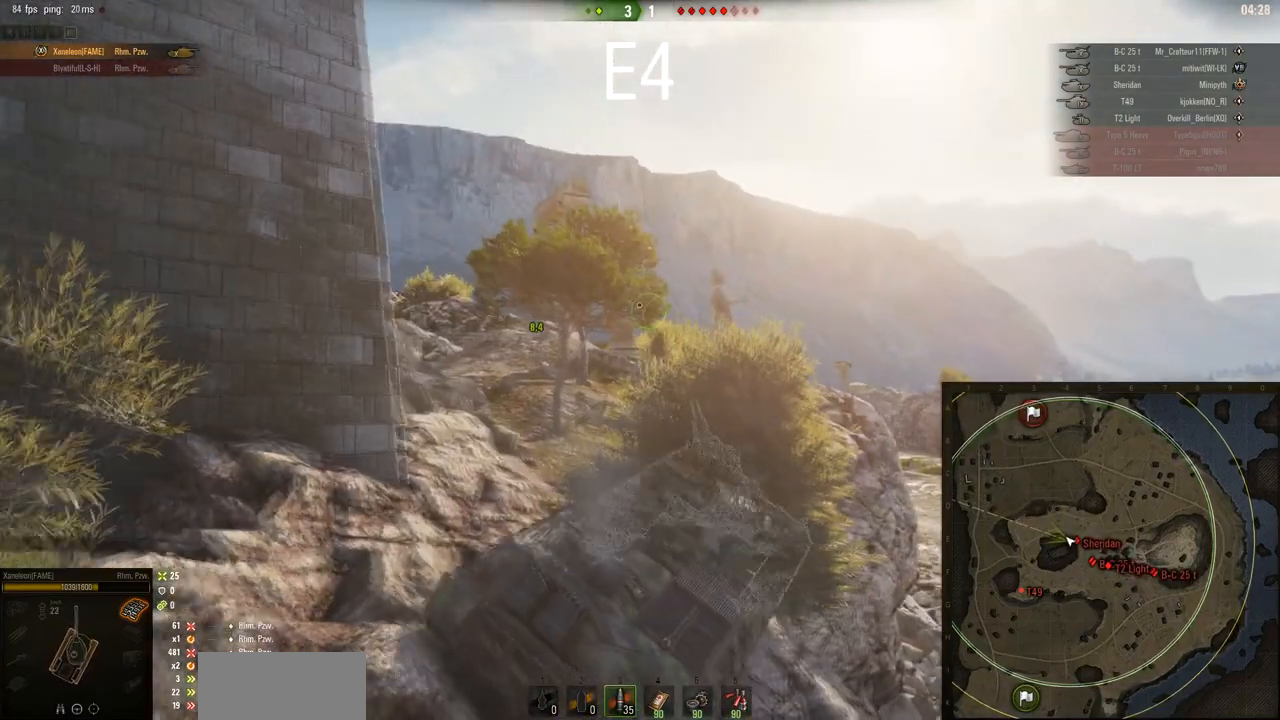
{"keys": ["a", "w"], "mouse": [], "events": []}
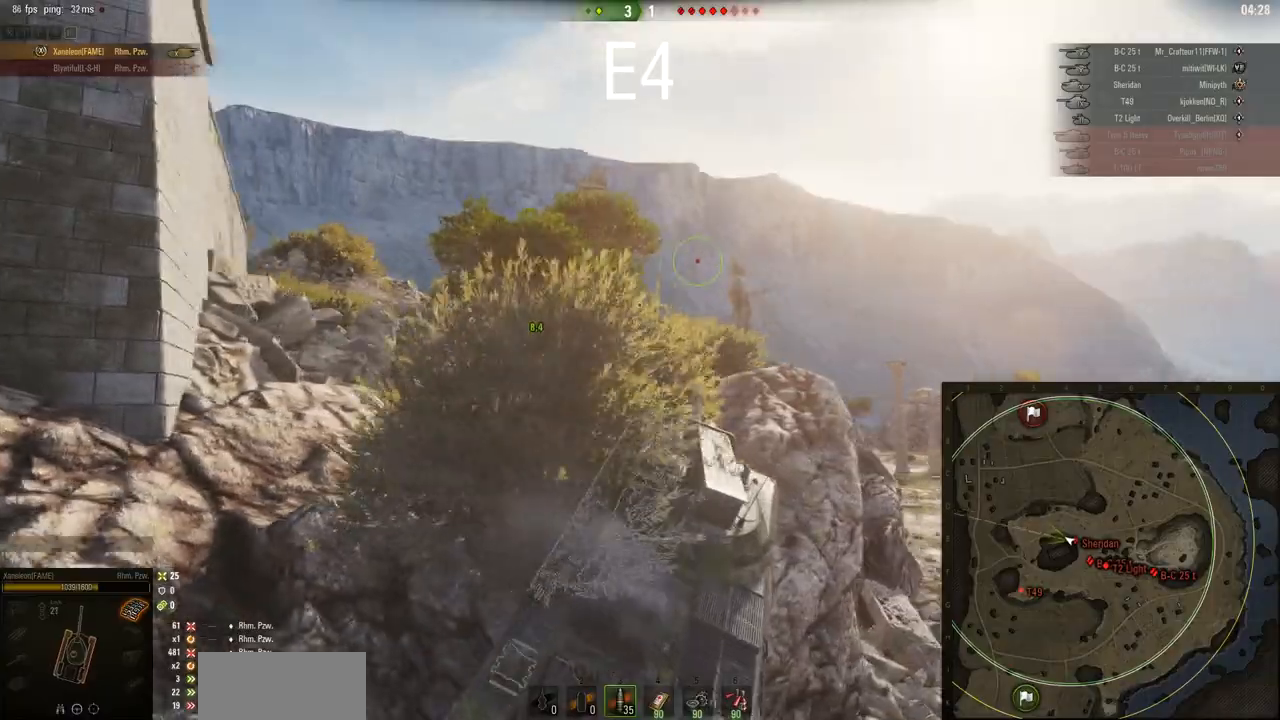
{"keys": ["a"], "mouse": [], "events": [[351, "w", "up"]]}
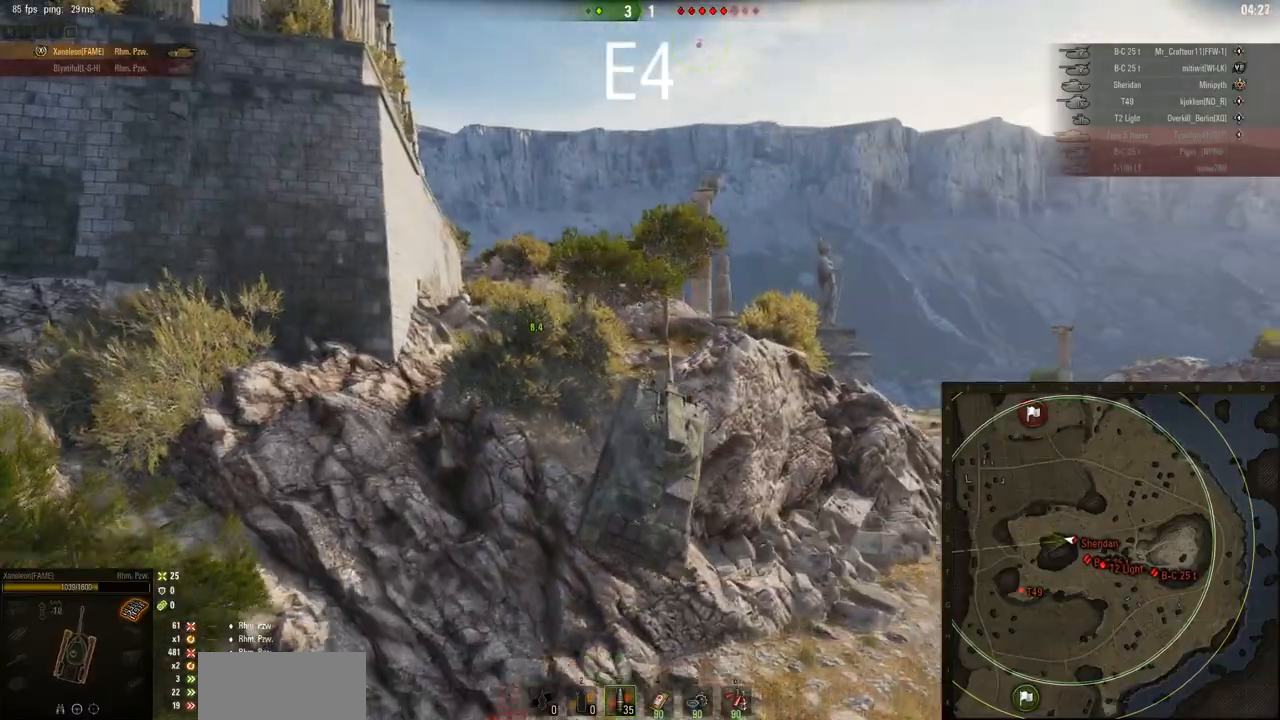
{"keys": ["d", "s"], "mouse": [], "events": [[334, "s", "down"], [384, "a", "up"], [401, "d", "down"]]}
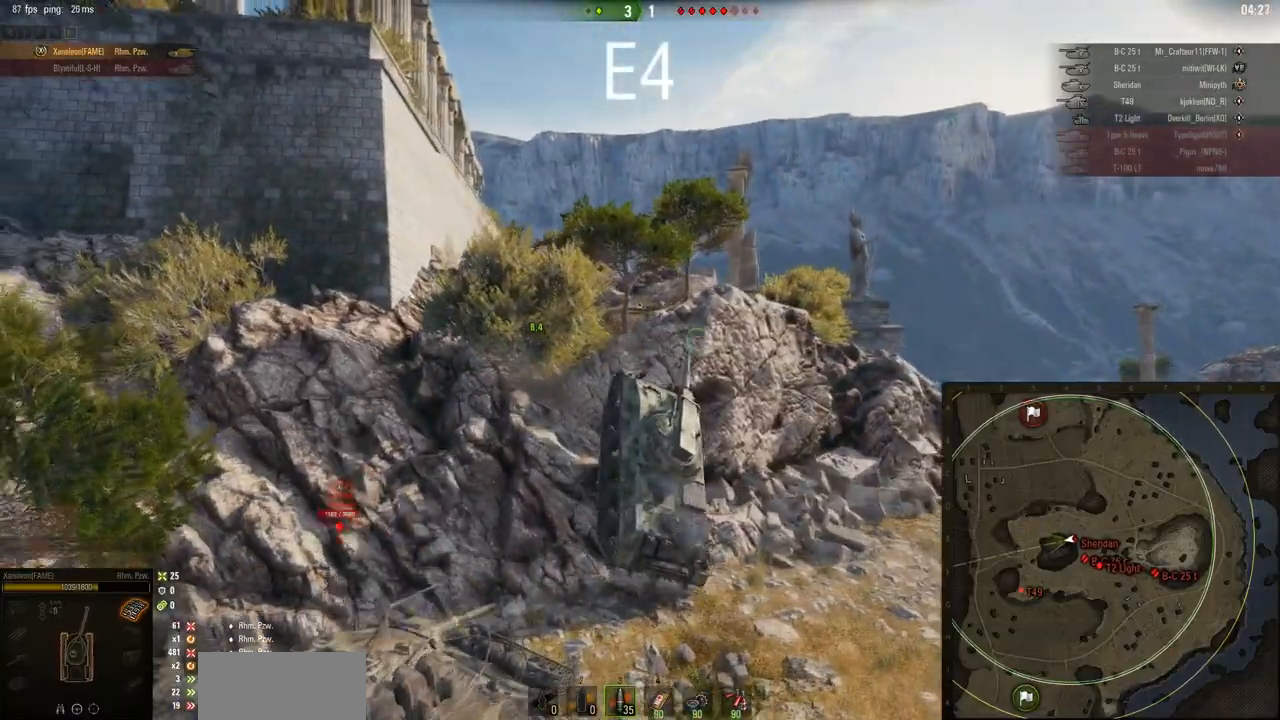
{"keys": ["d", "s"], "mouse": [], "events": []}
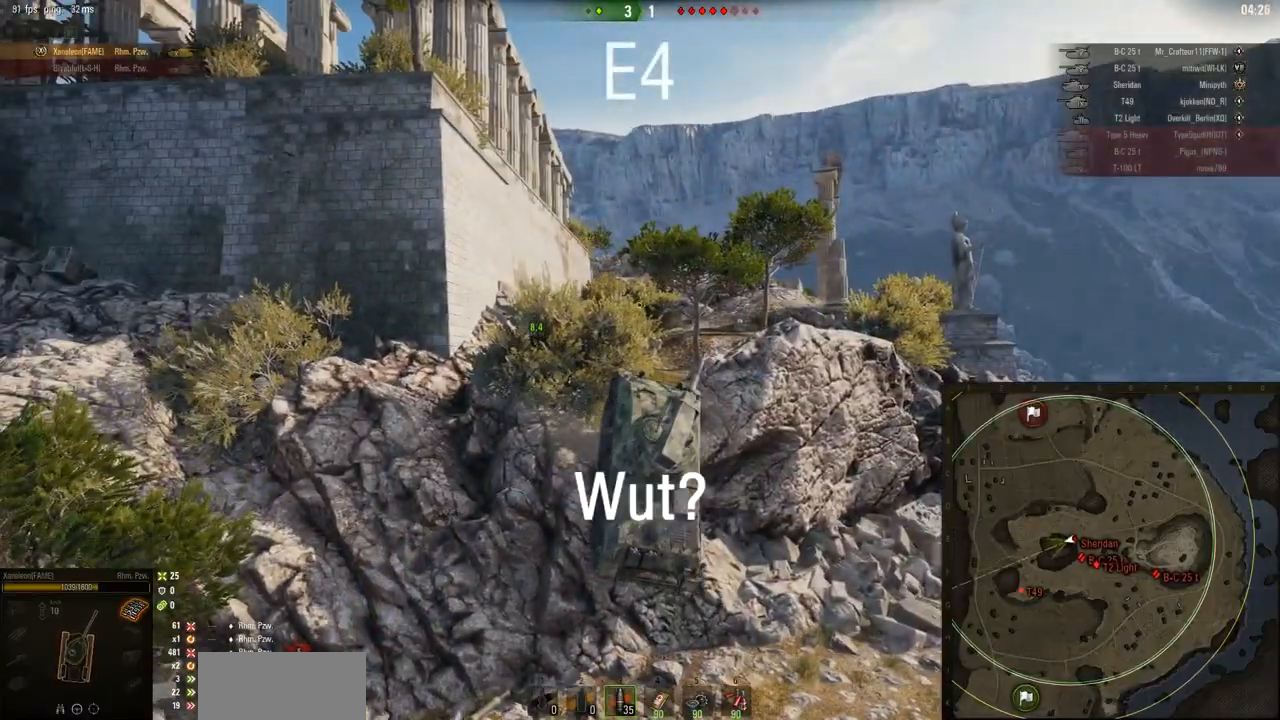
{"keys": ["d", "s"], "mouse": [], "events": []}
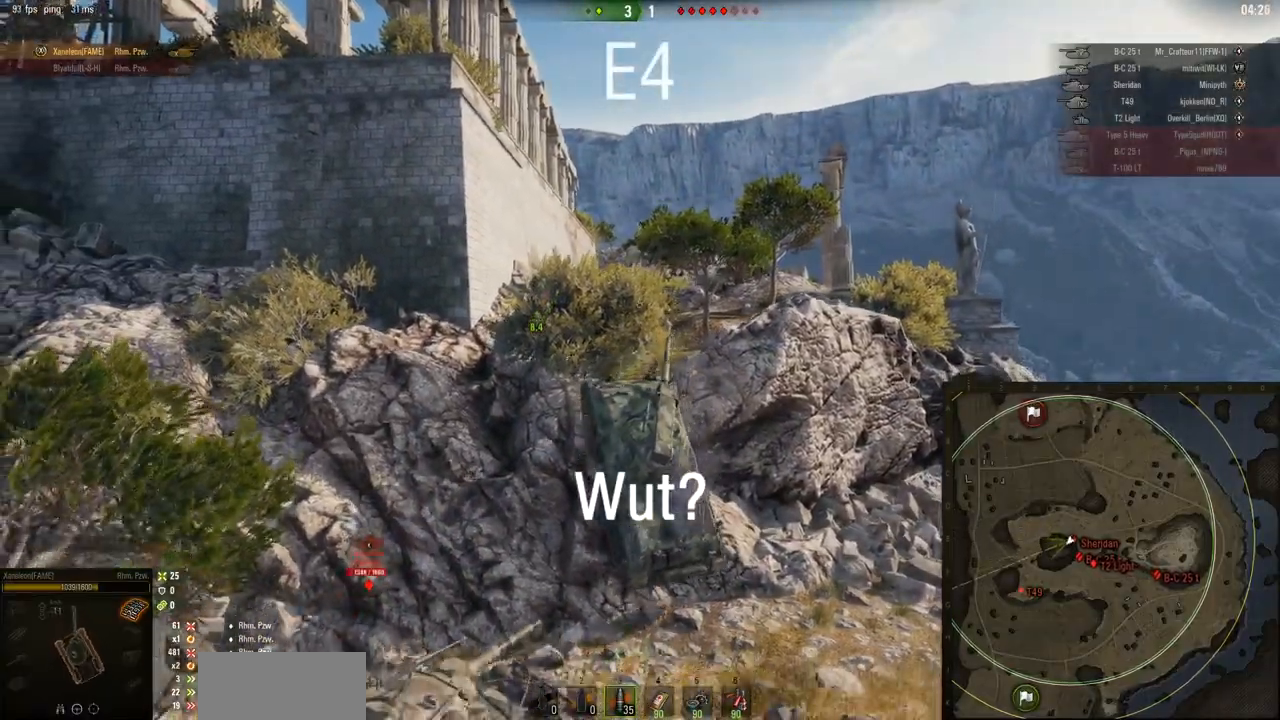
{"keys": ["d", "s"], "mouse": [], "events": []}
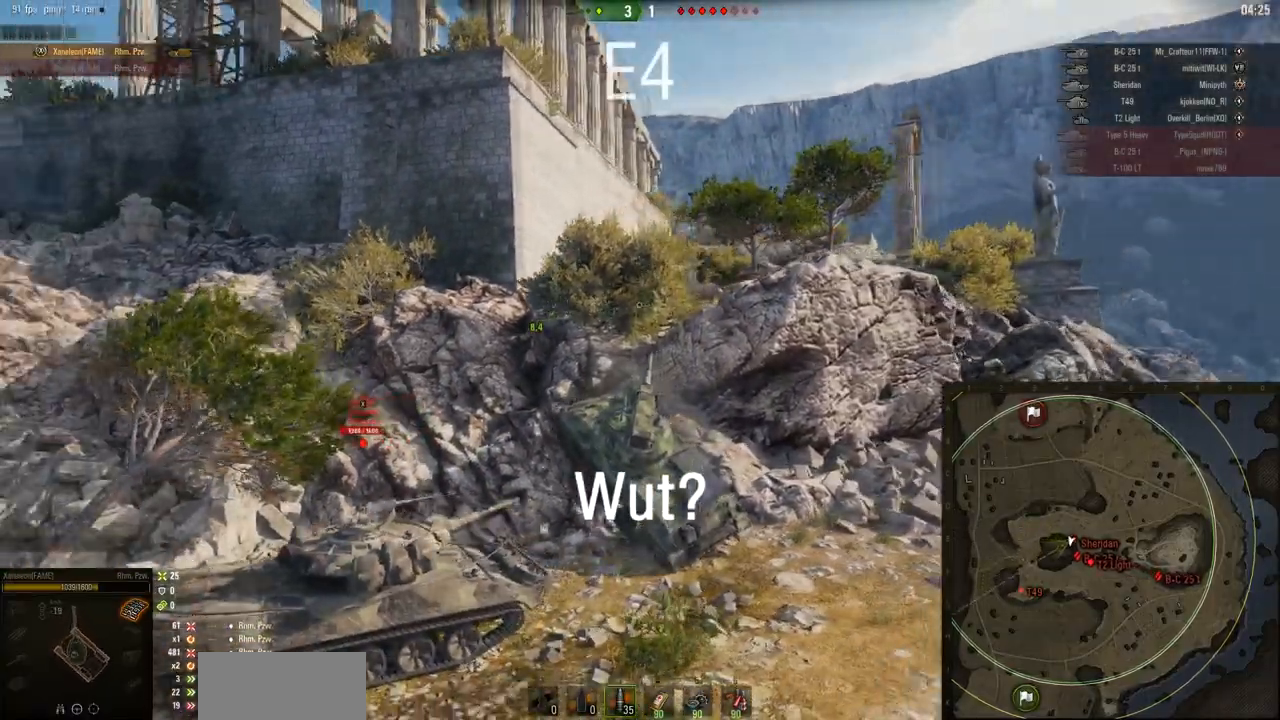
{"keys": ["d", "s"], "mouse": [], "events": []}
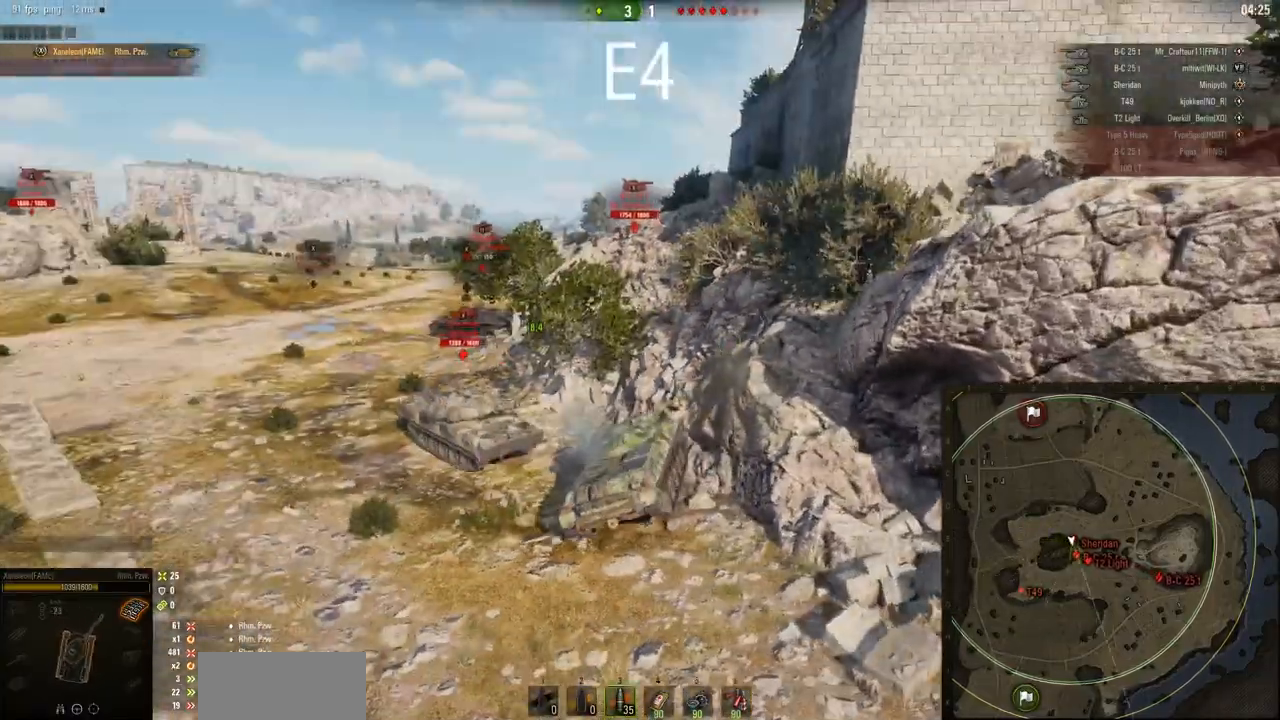
{"keys": ["s"], "mouse": [], "events": [[500, "d", "up"]]}
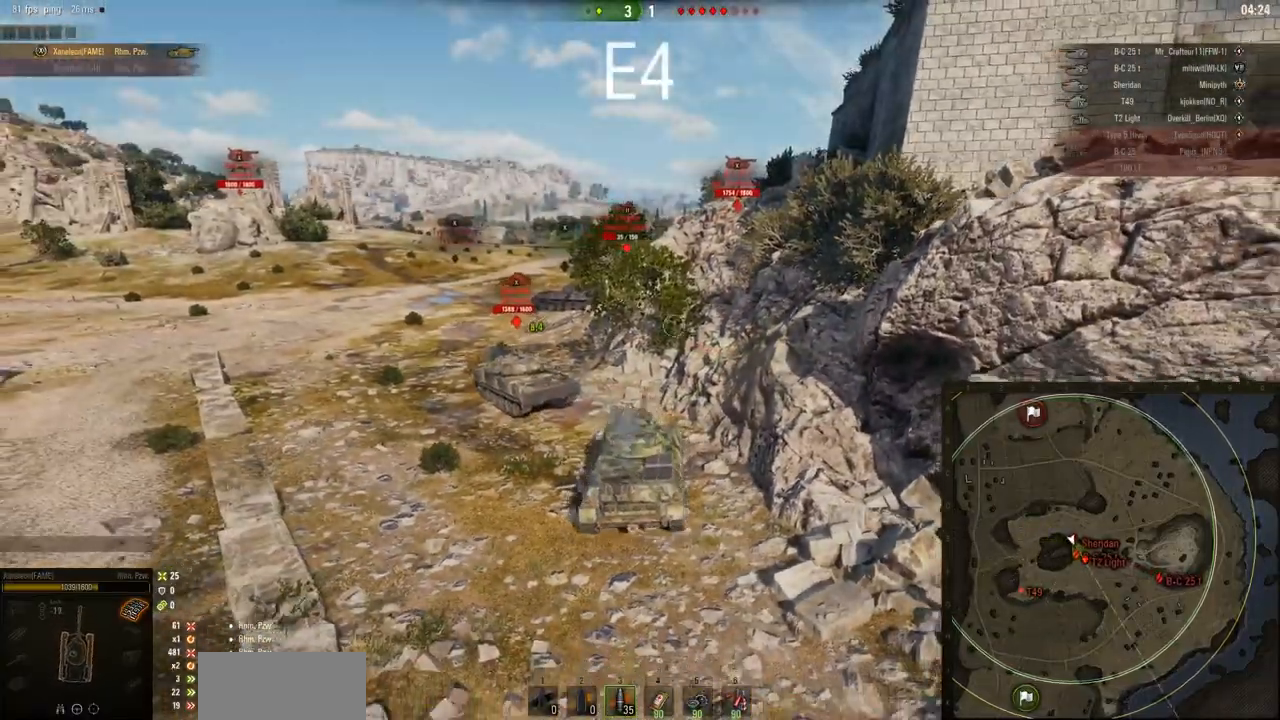
{"keys": ["w"], "mouse": ["right"], "events": [[451, "mouse_right", "down"], [451, "s", "up"], [451, "w", "down"]]}
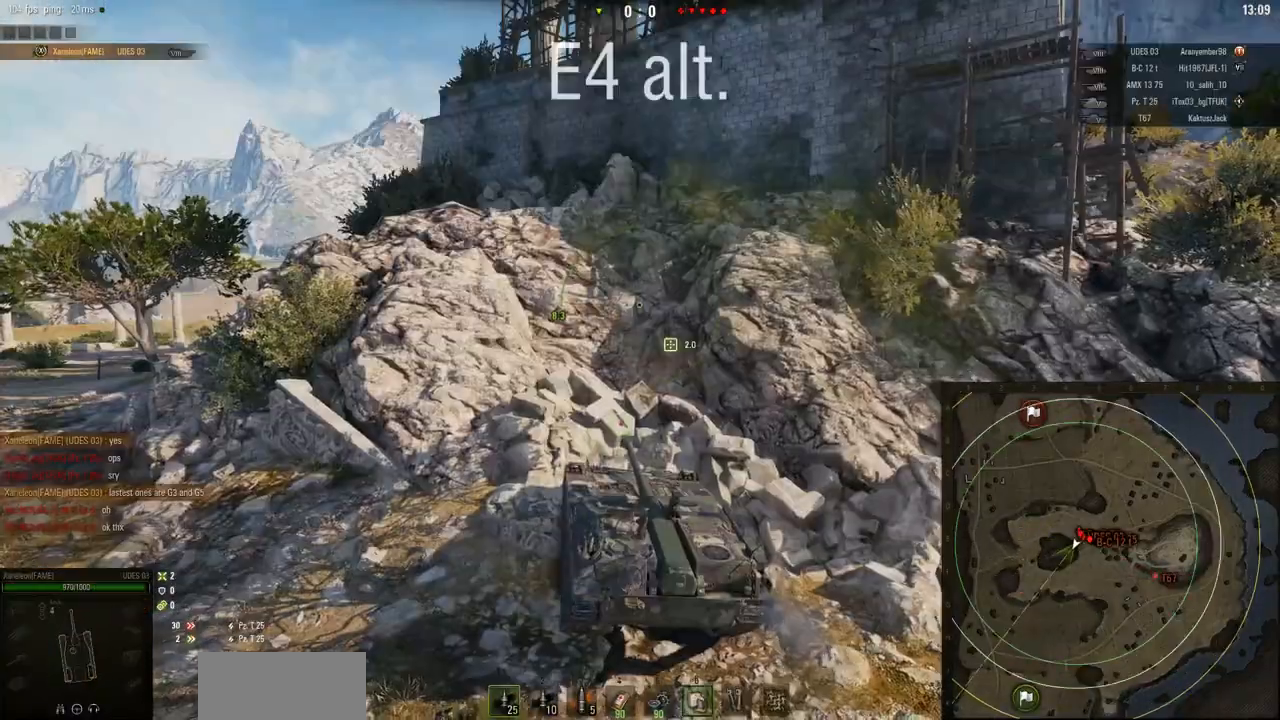
{"keys": ["w"], "mouse": ["right"], "events": []}
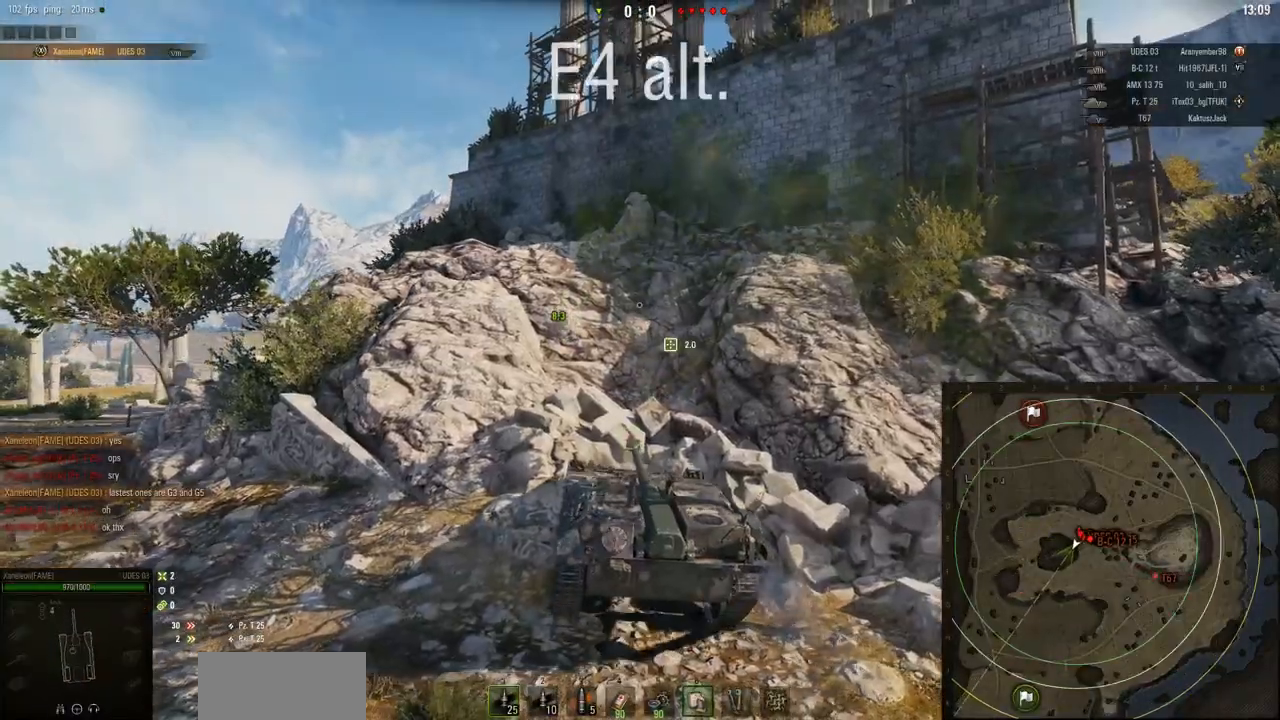
{"keys": ["w"], "mouse": ["right"], "events": []}
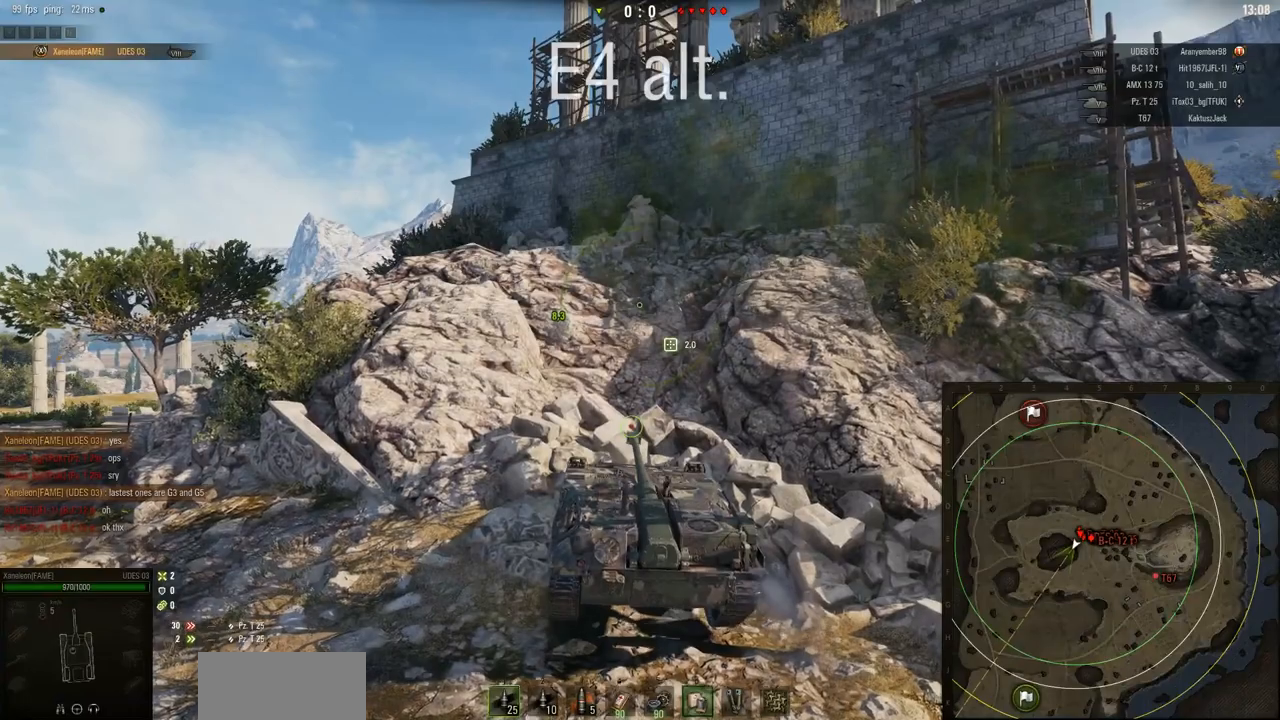
{"keys": ["w"], "mouse": ["right"], "events": []}
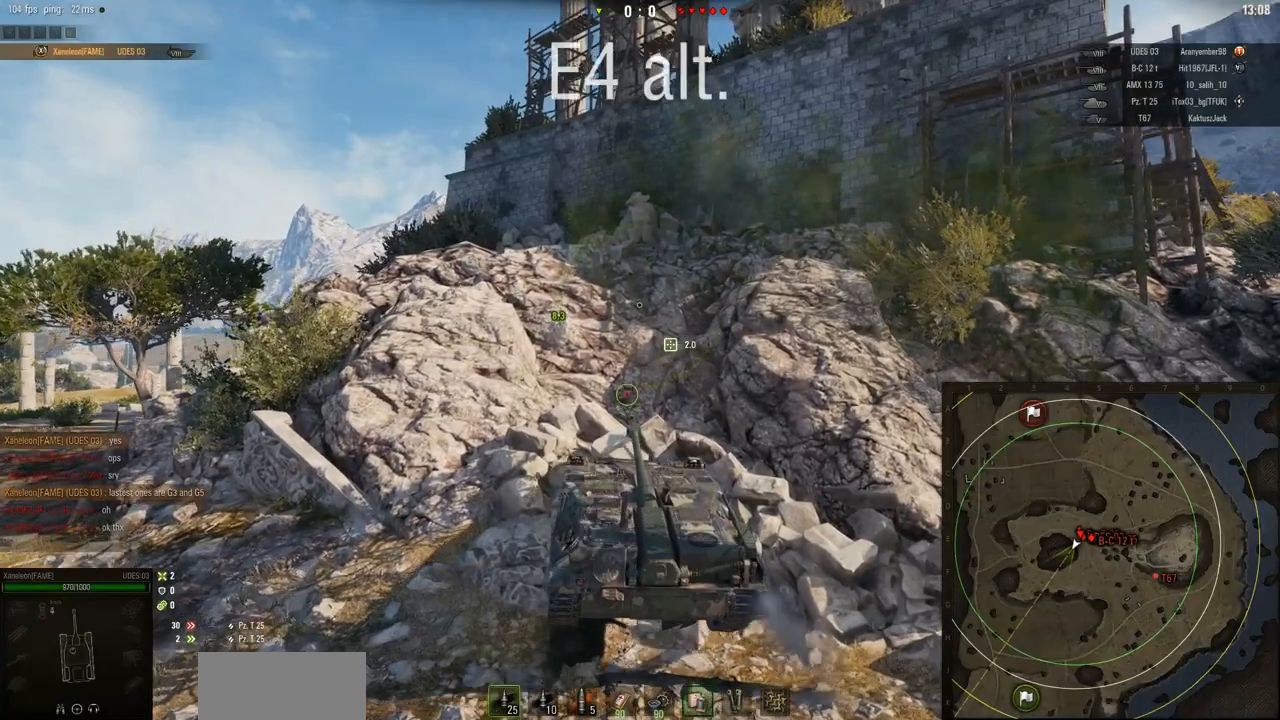
{"keys": ["w"], "mouse": ["right"], "events": []}
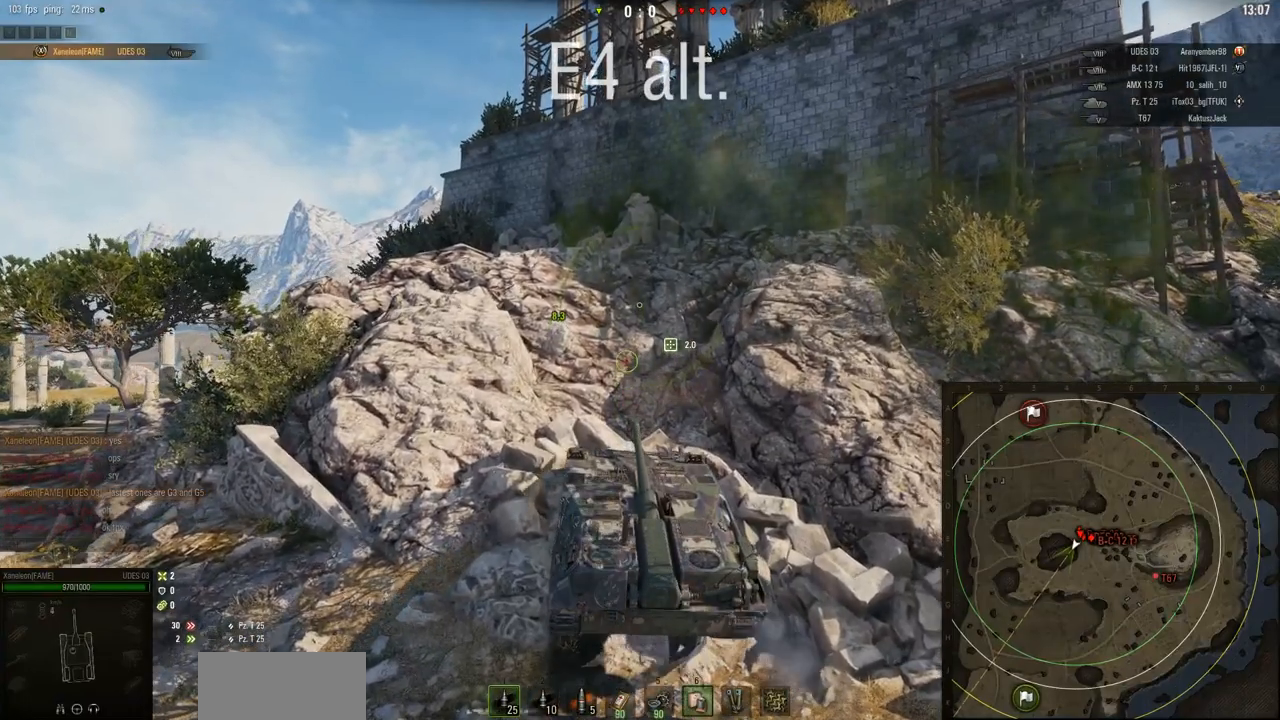
{"keys": ["w"], "mouse": ["right"], "events": []}
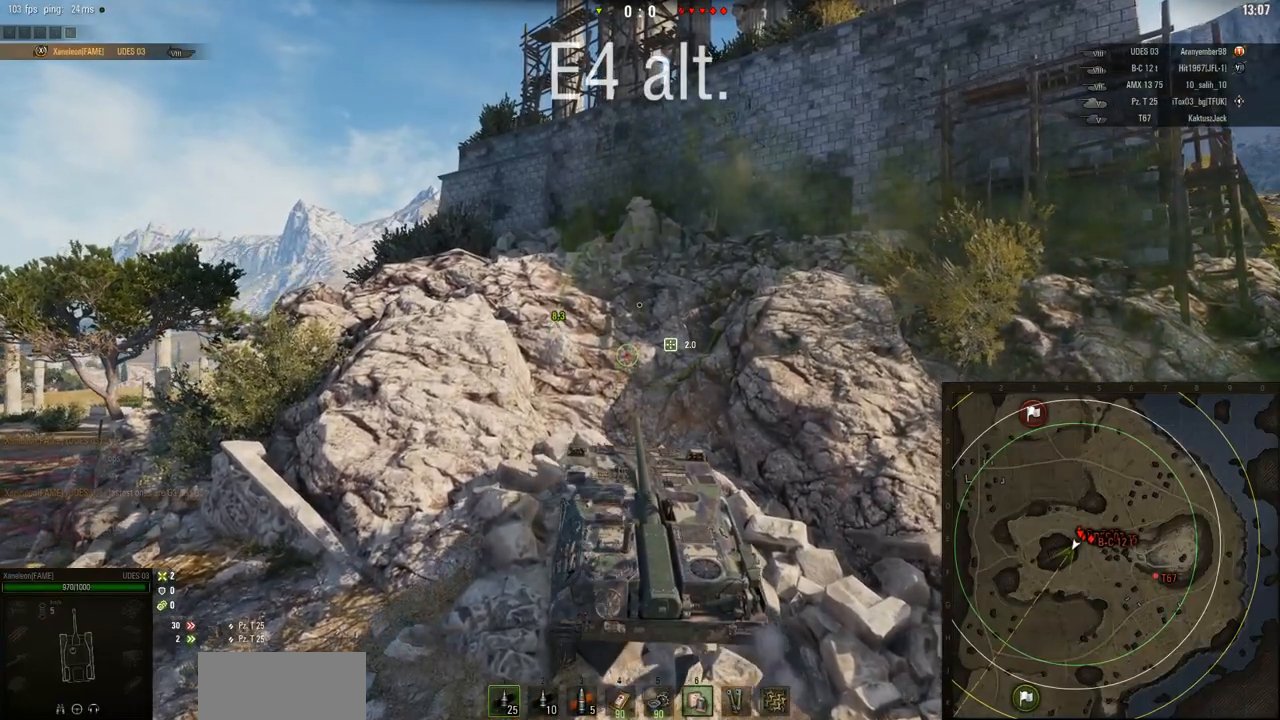
{"keys": ["w"], "mouse": ["right"], "events": []}
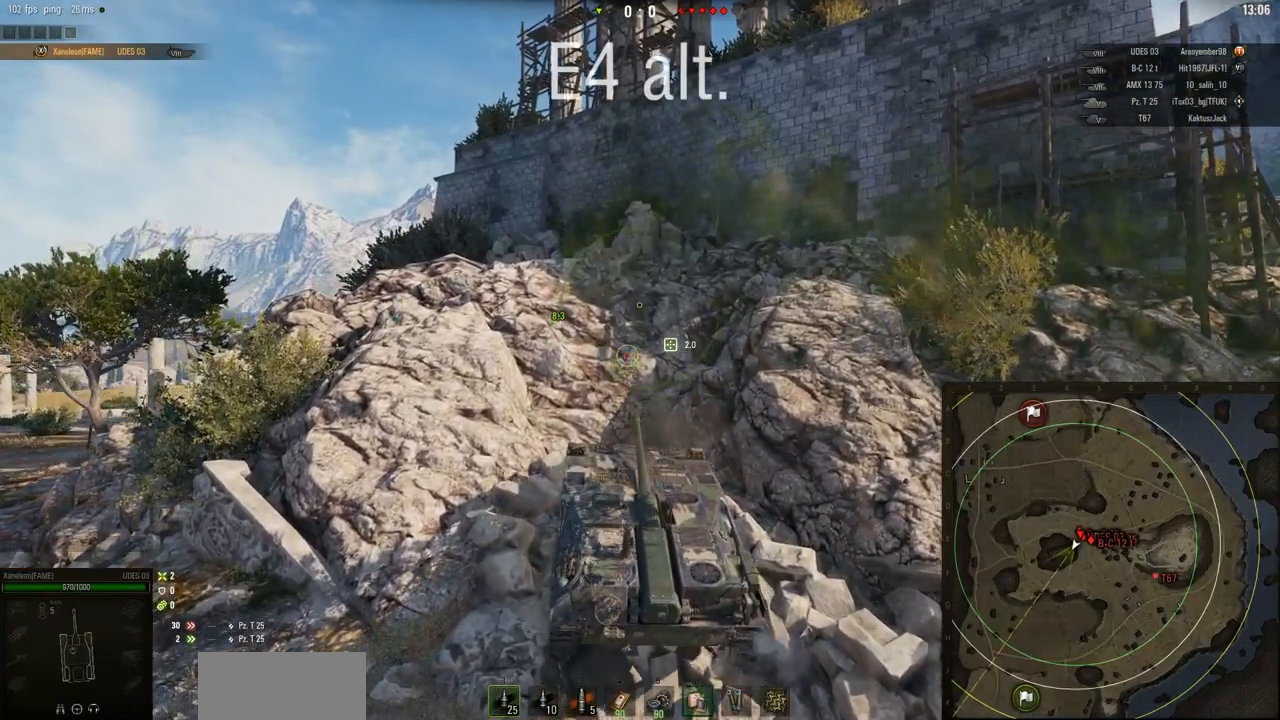
{"keys": ["w"], "mouse": ["right"], "events": []}
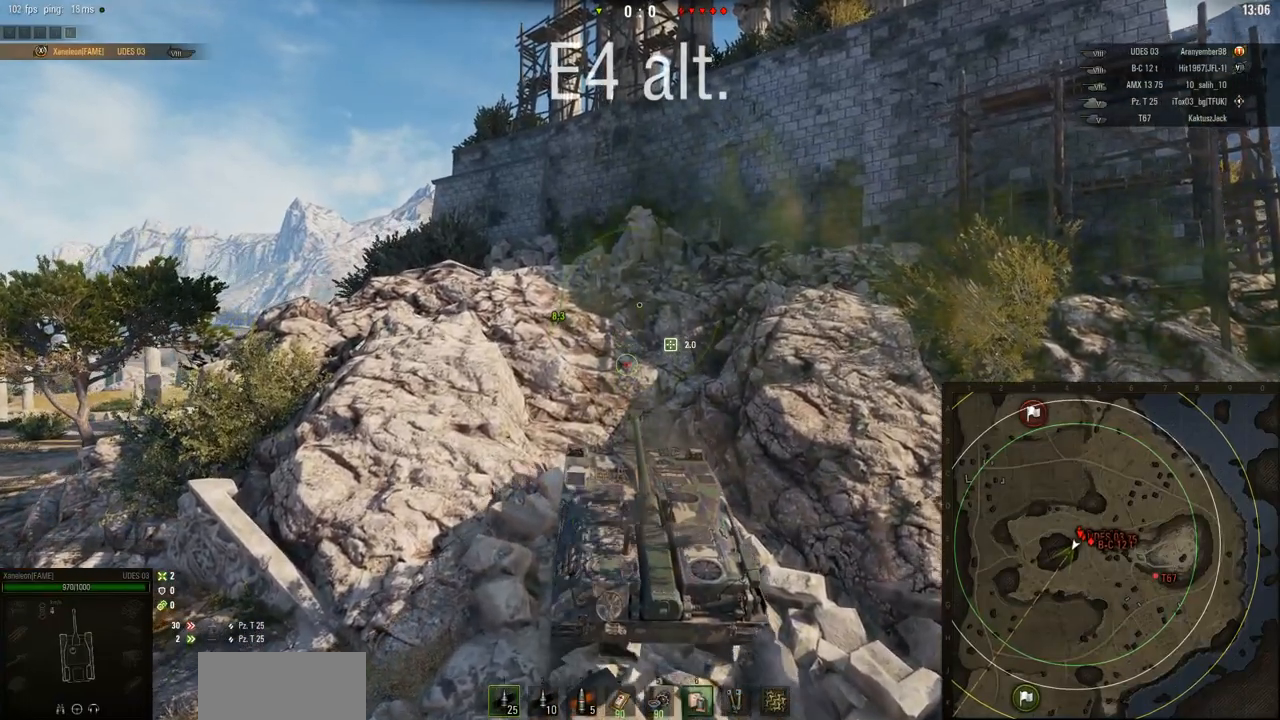
{"keys": ["w"], "mouse": ["right"], "events": [[267, "a", "down"], [501, "a", "up"]]}
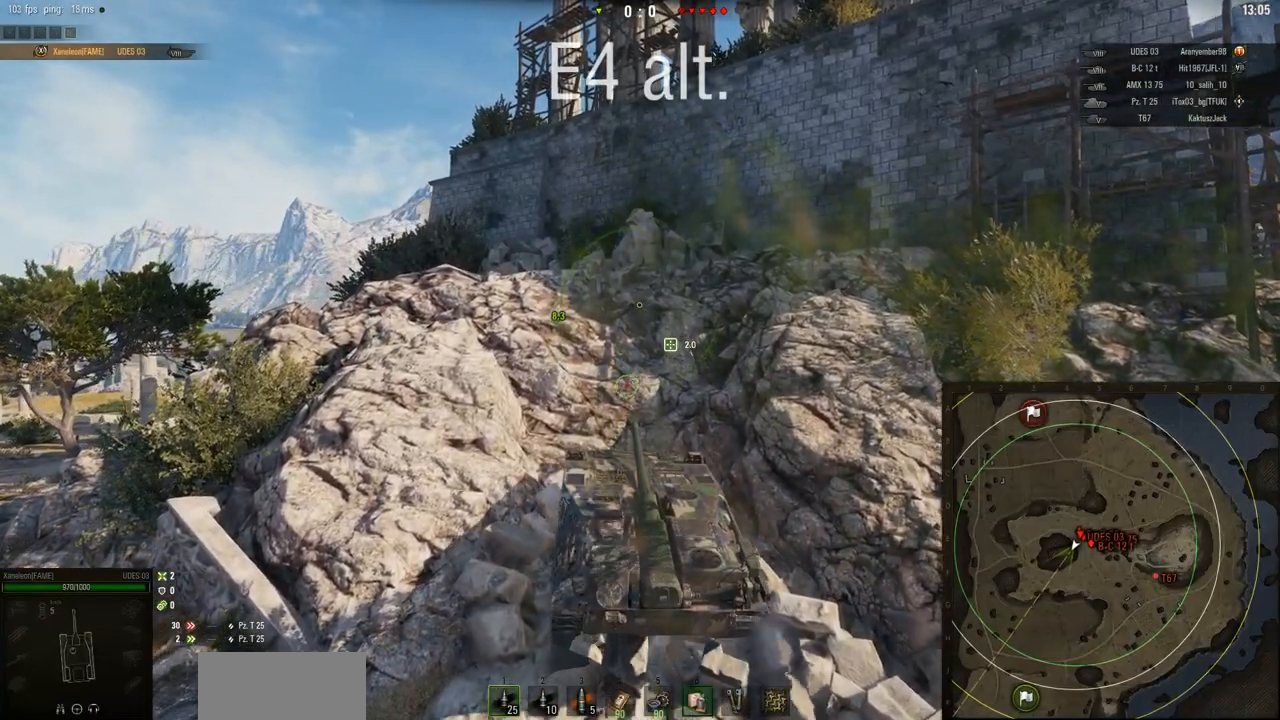
{"keys": ["d", "w"], "mouse": ["right"], "events": [[500, "d", "down"]]}
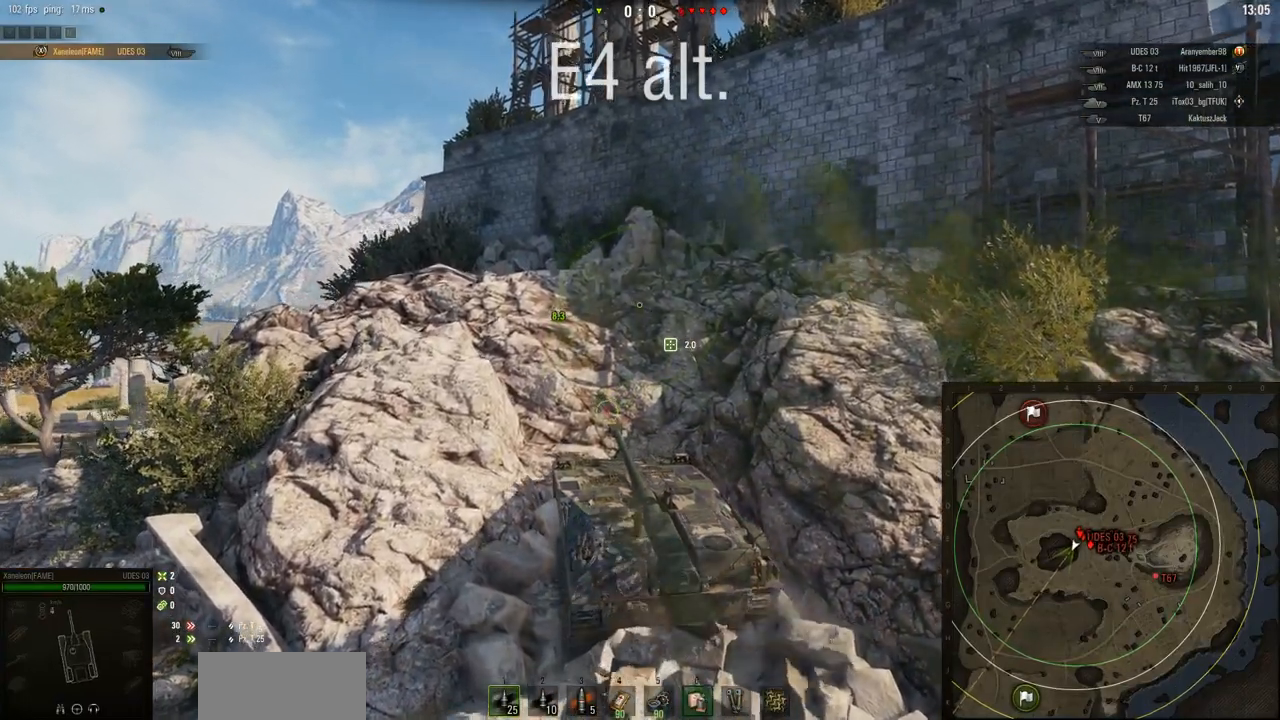
{"keys": ["w"], "mouse": ["right"], "events": [[167, "d", "up"]]}
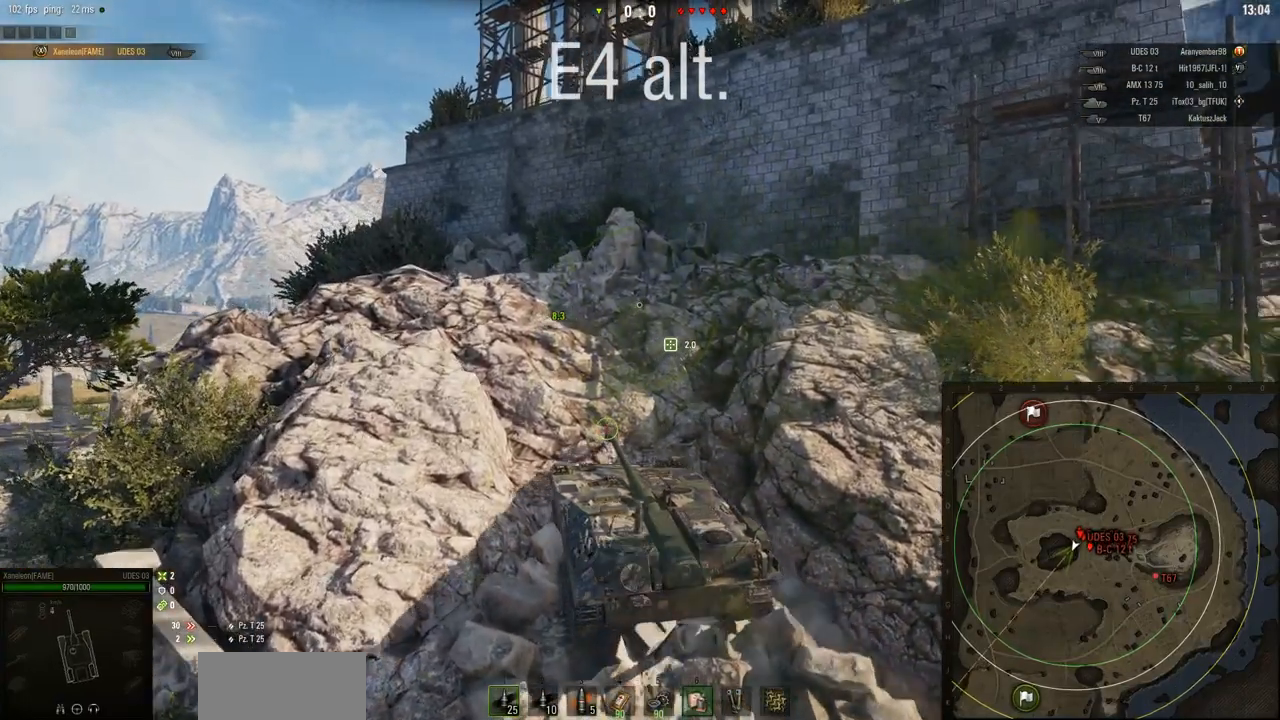
{"keys": ["w"], "mouse": ["right"], "events": []}
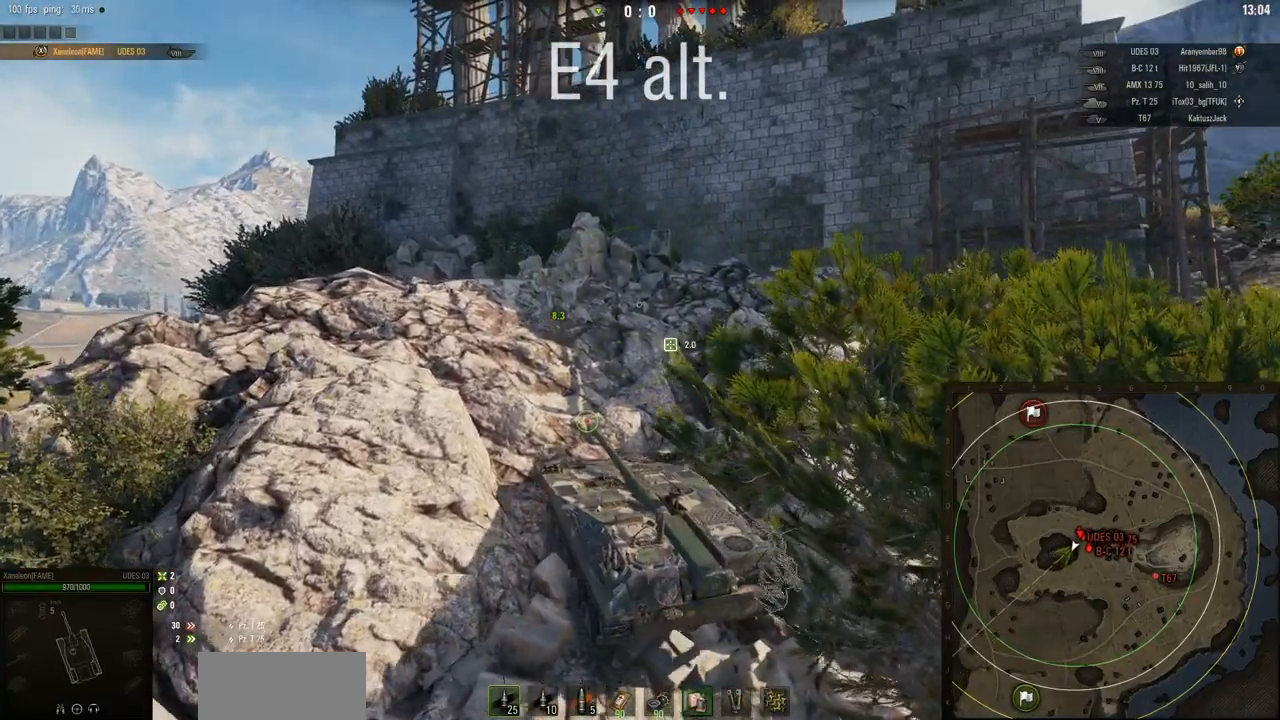
{"keys": ["d", "w"], "mouse": ["right"], "events": [[67, "d", "down"]]}
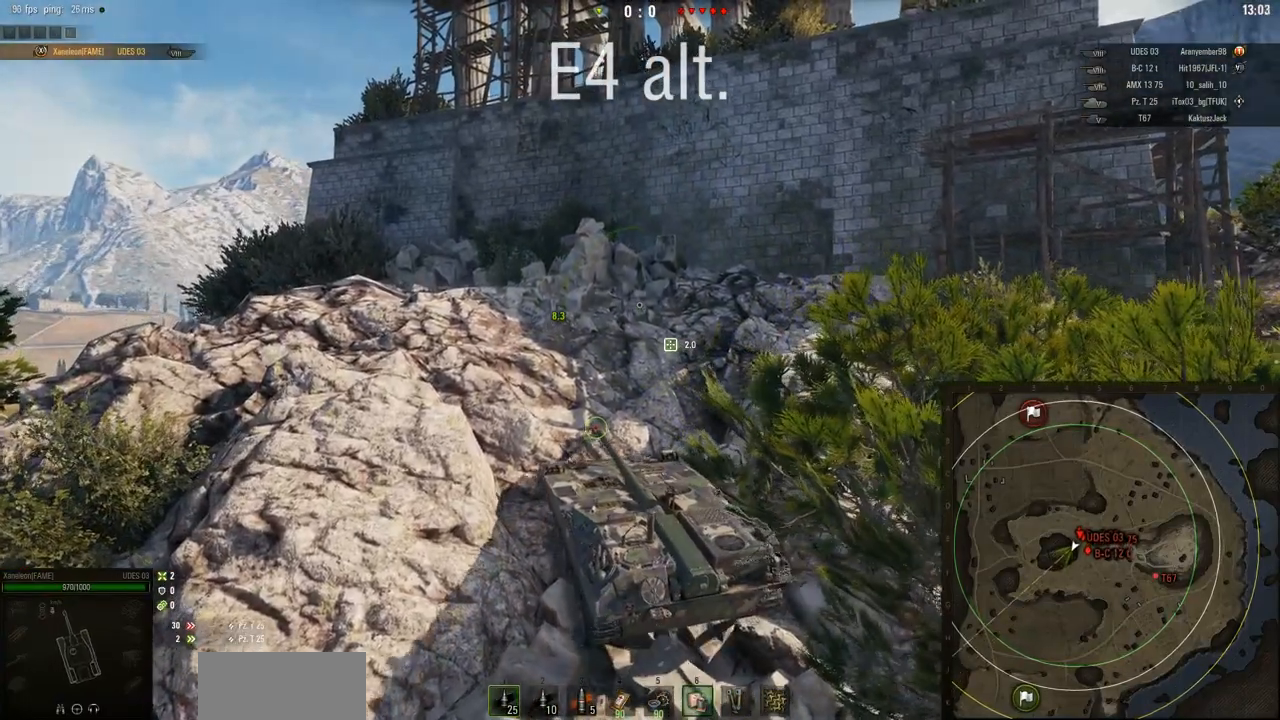
{"keys": ["d", "w"], "mouse": ["right"], "events": [[33, "d", "up"], [433, "d", "down"]]}
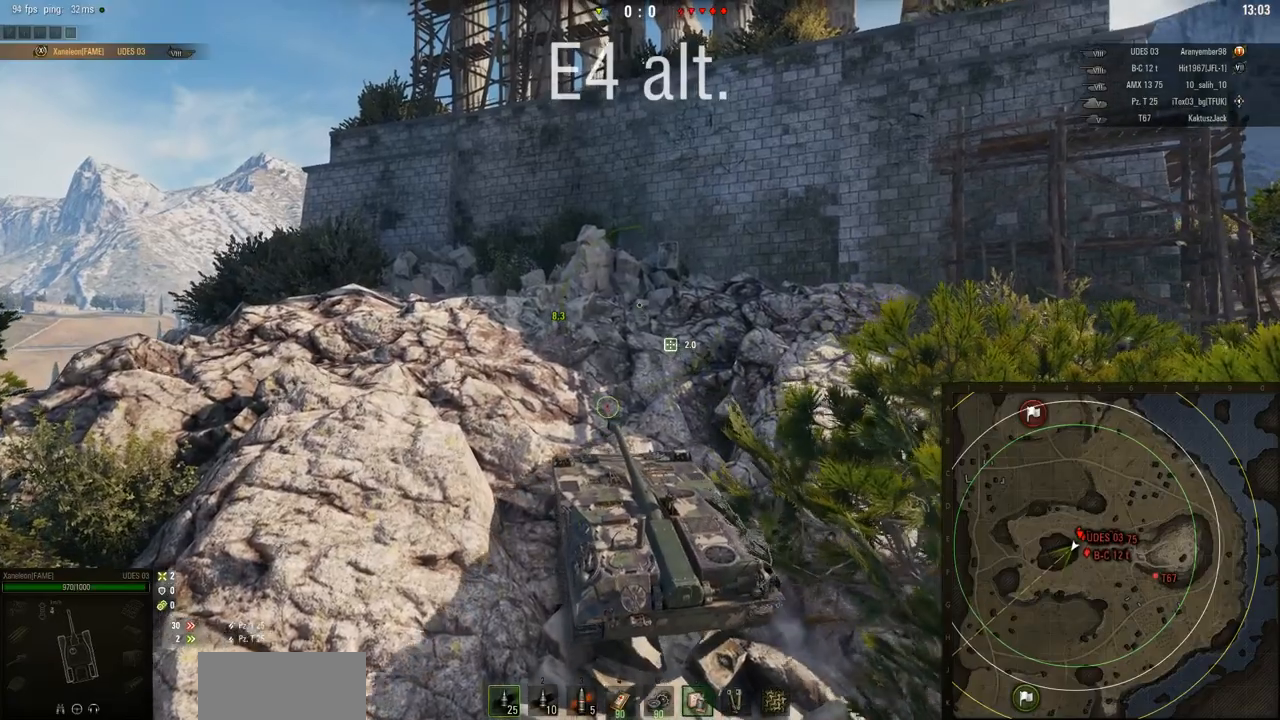
{"keys": ["w"], "mouse": ["right"], "events": [[401, "d", "up"]]}
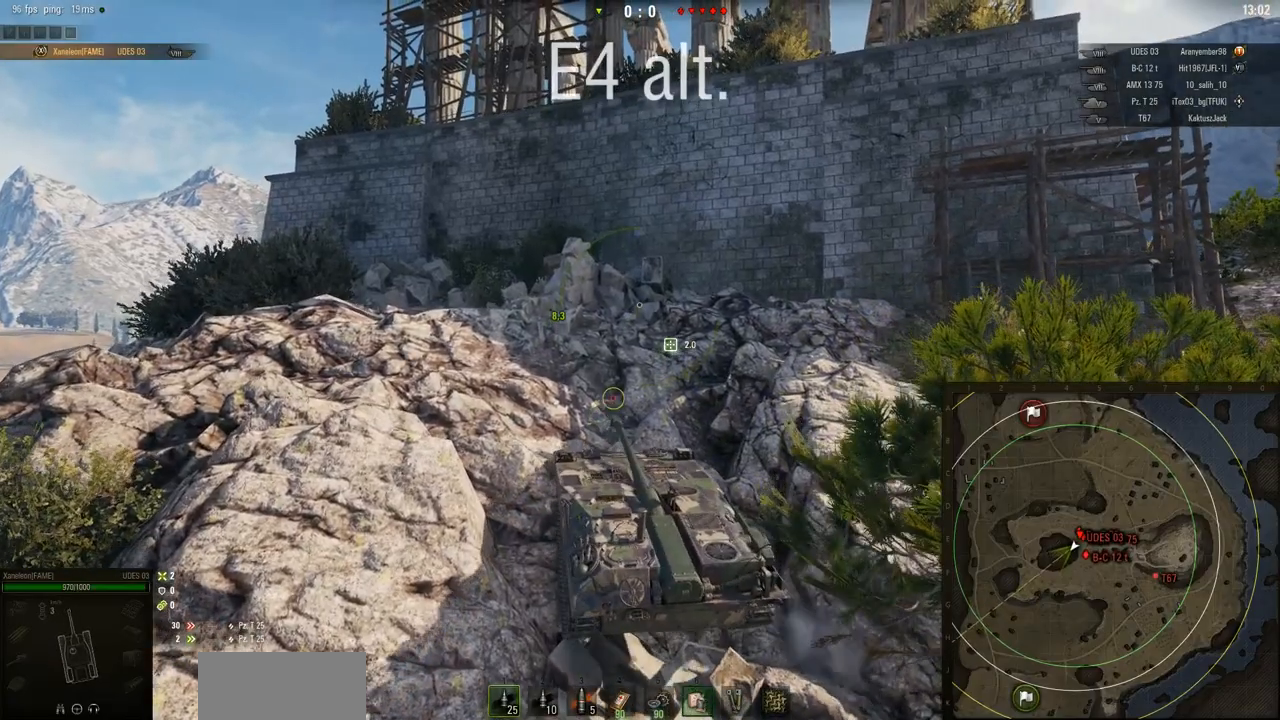
{"keys": ["w"], "mouse": ["right"], "events": []}
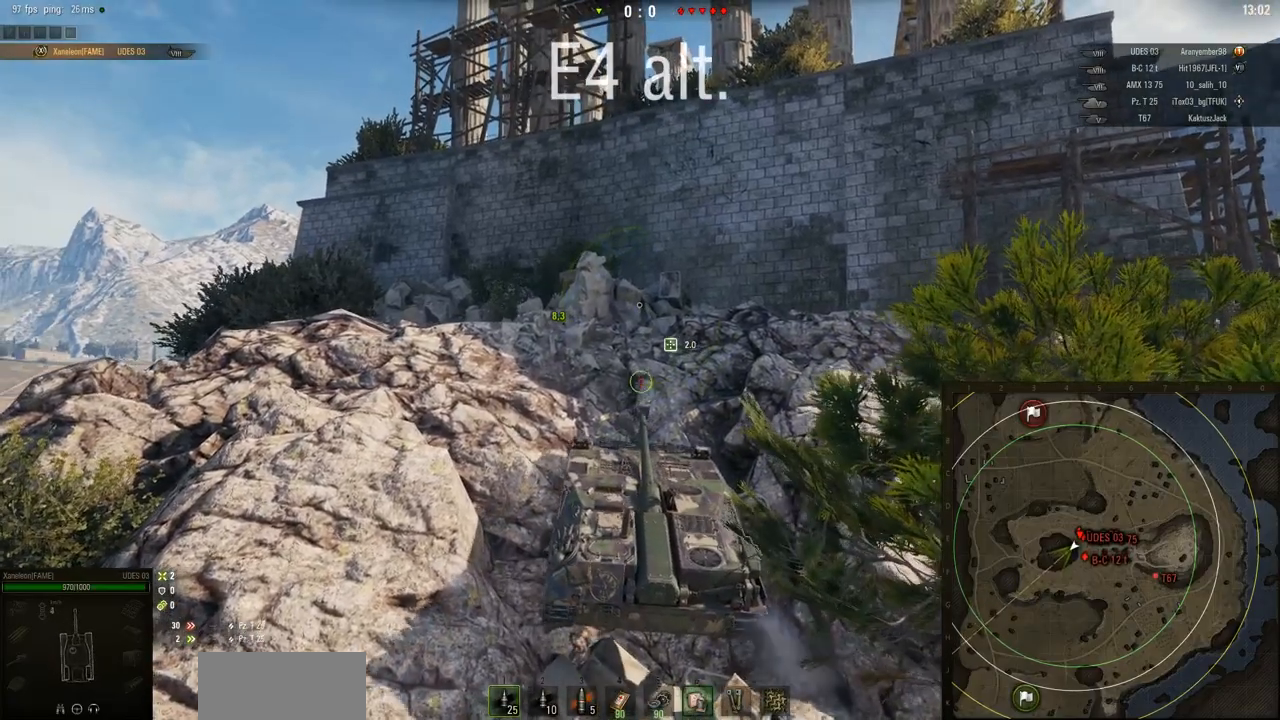
{"keys": ["w"], "mouse": ["right"], "events": [[34, "d", "down"], [284, "d", "up"]]}